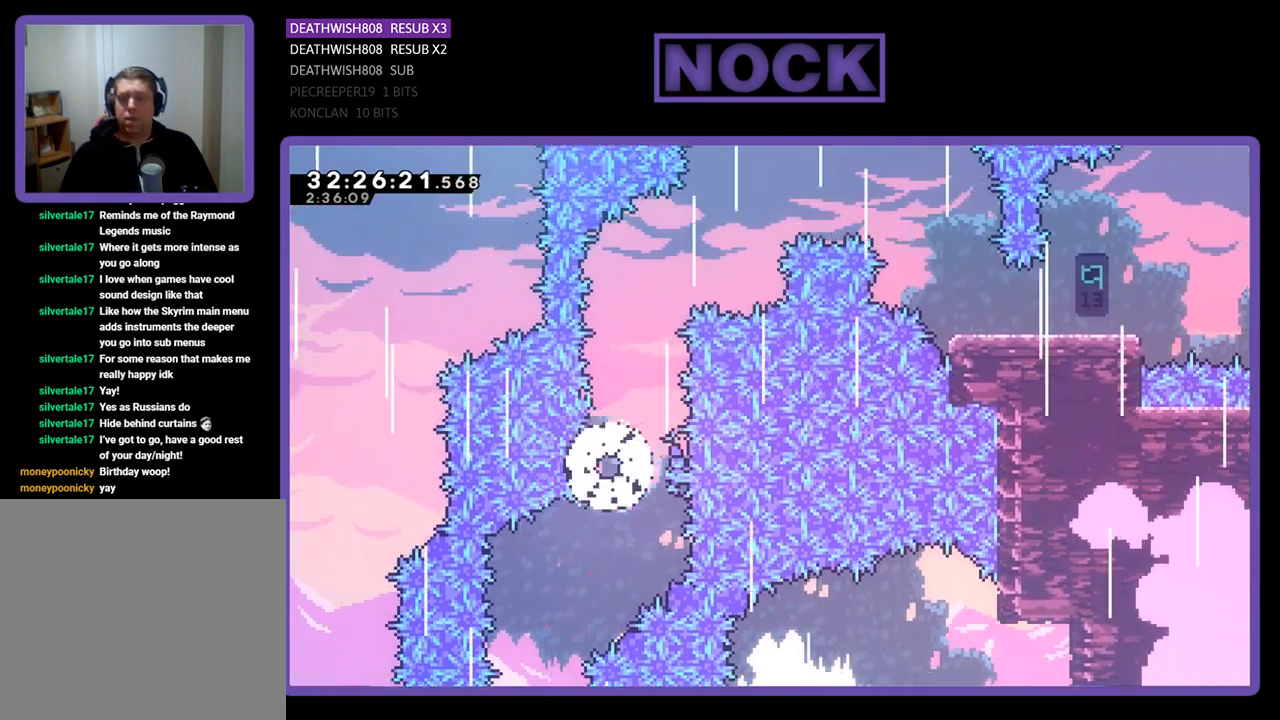
Gameplay with a controller (PlayStation layout); each line is a JSON object with the inputs held at the frame after it. "events" lists button and stick changes between this image and that frame as [ms after this image, input, new state], when the widget could be followed in between. Not read: right_stick.
{"buttons": [], "left_stick": "center", "events": []}
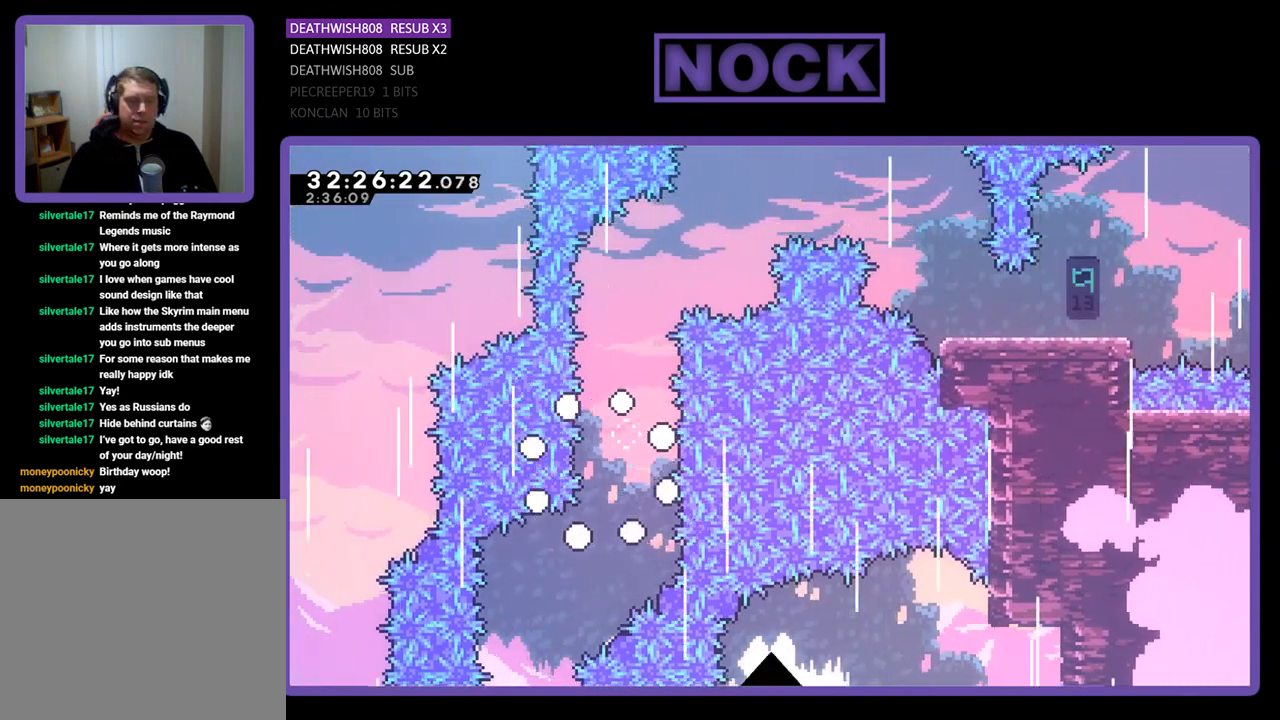
{"buttons": [], "left_stick": "center", "events": []}
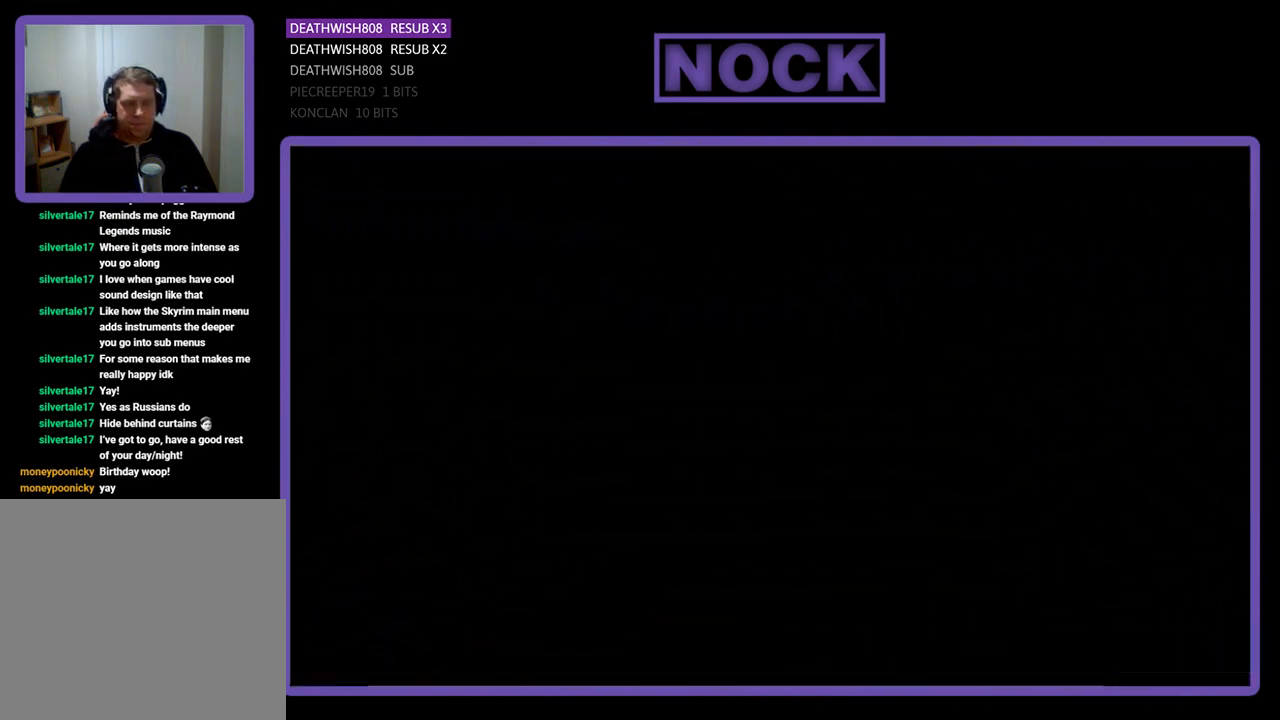
{"buttons": ["R2"], "left_stick": "center", "events": [[467, "R2", "down"]]}
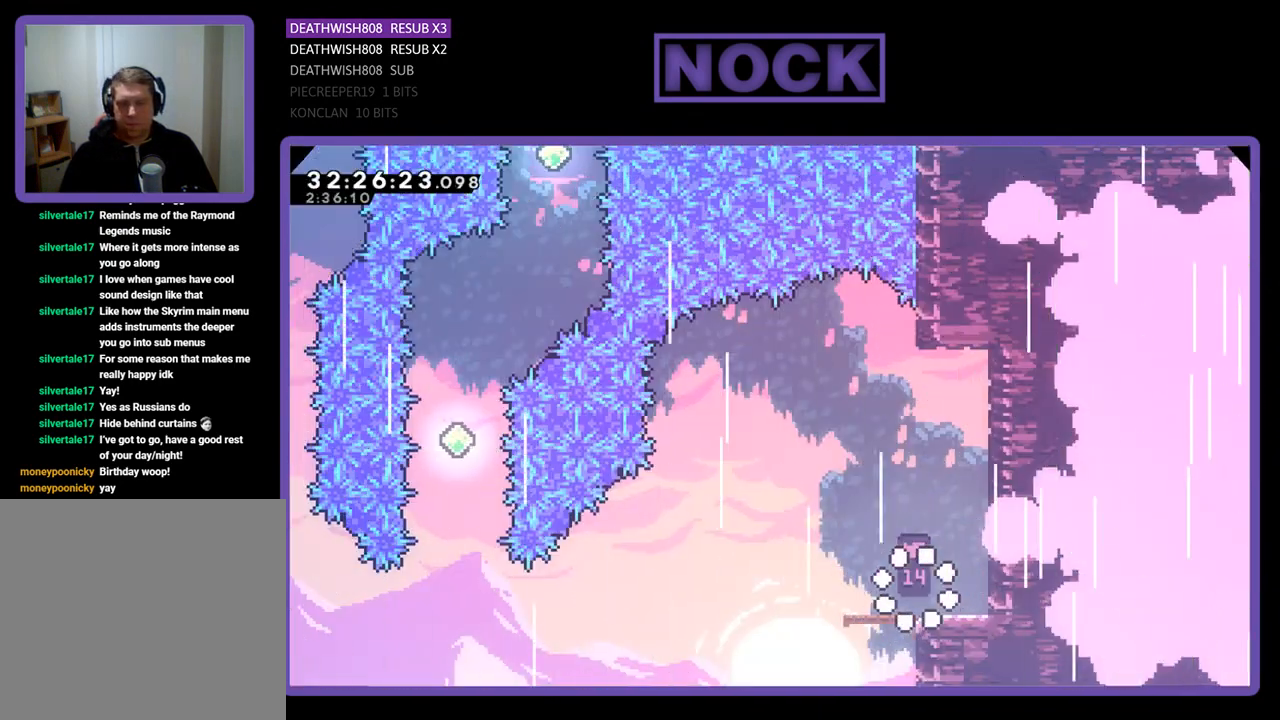
{"buttons": ["CROSS", "R2", "DPAD_LEFT"], "left_stick": "center", "events": [[100, "DPAD_LEFT", "down"], [133, "CROSS", "down"]]}
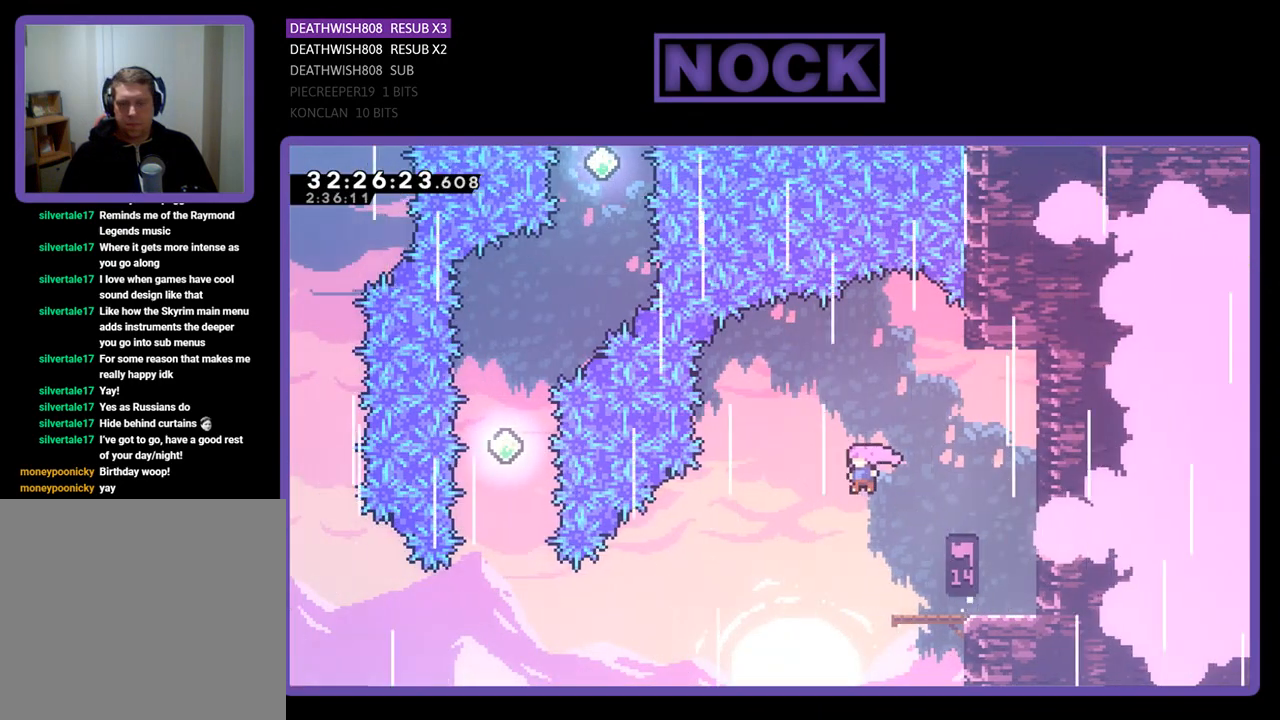
{"buttons": ["R2", "DPAD_LEFT"], "left_stick": "center", "events": [[67, "CROSS", "up"]]}
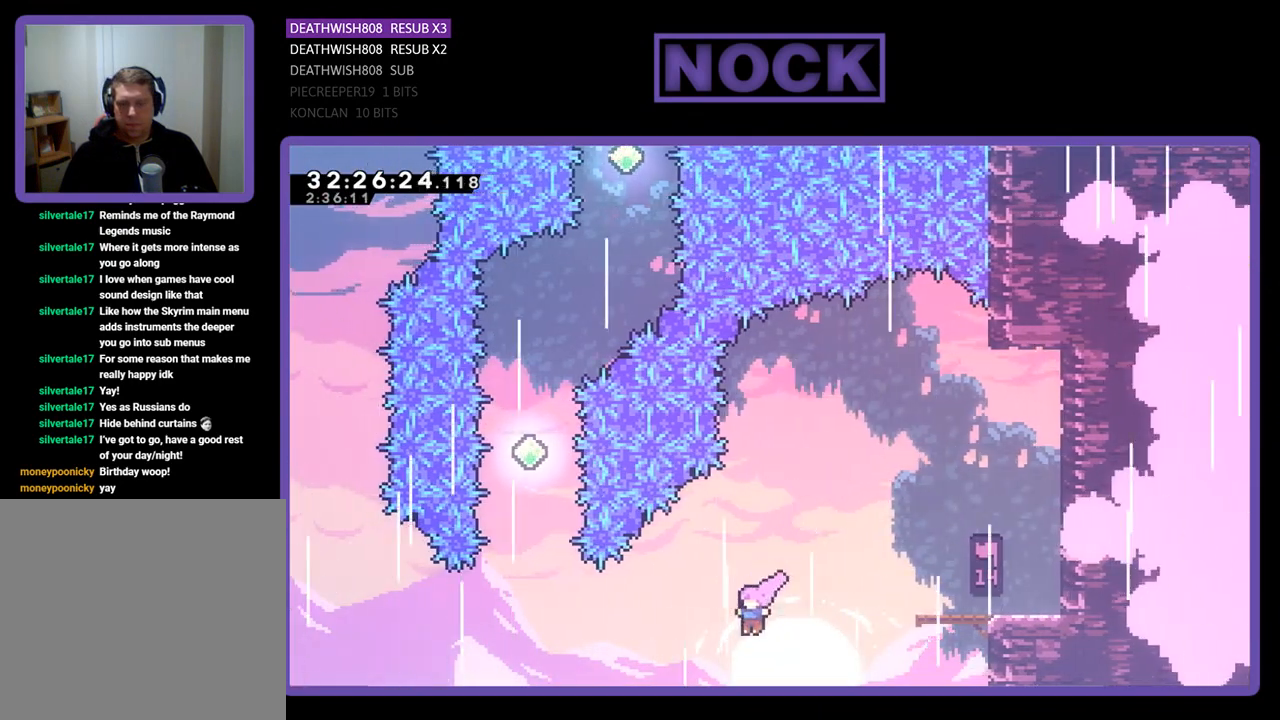
{"buttons": ["CIRCLE", "R2", "DPAD_UP"], "left_stick": "center", "events": [[33, "CIRCLE", "down"], [333, "CIRCLE", "up"], [400, "DPAD_LEFT", "up"], [400, "DPAD_UP", "down"], [433, "DPAD_UP", "up"], [467, "DPAD_UP", "down"], [500, "CIRCLE", "down"]]}
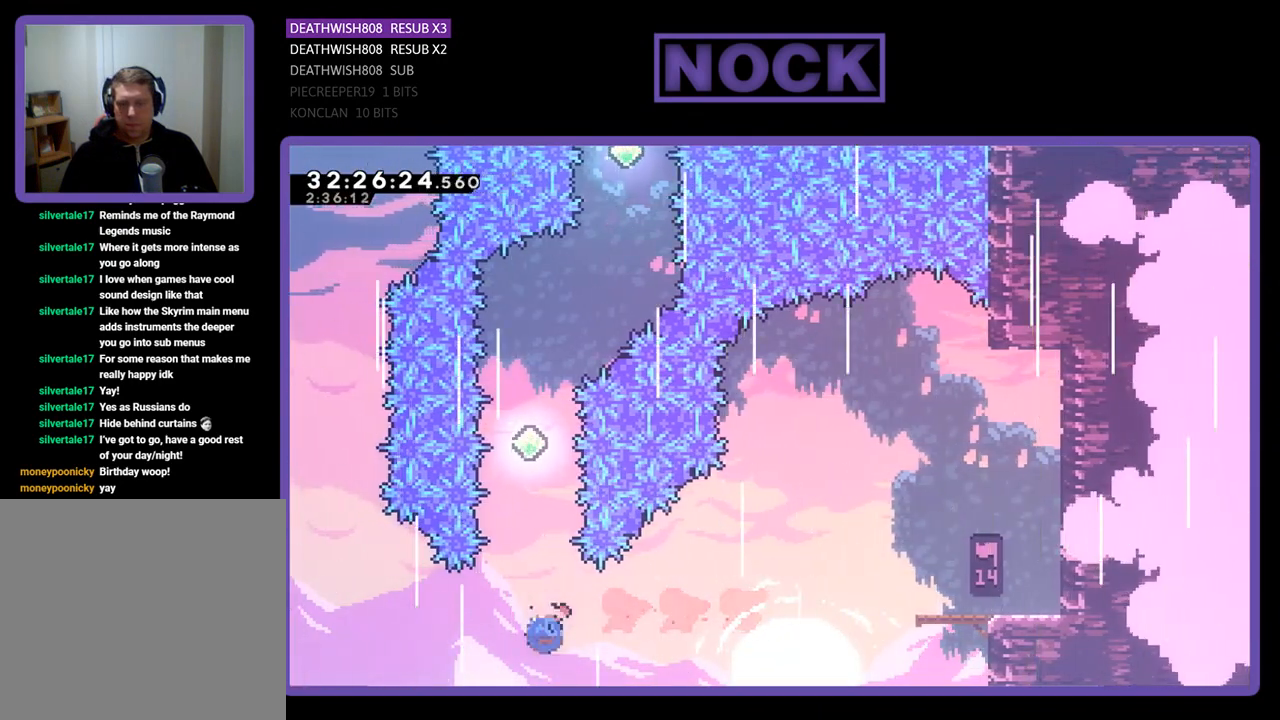
{"buttons": ["R2", "DPAD_UP"], "left_stick": "center", "events": [[400, "CIRCLE", "up"]]}
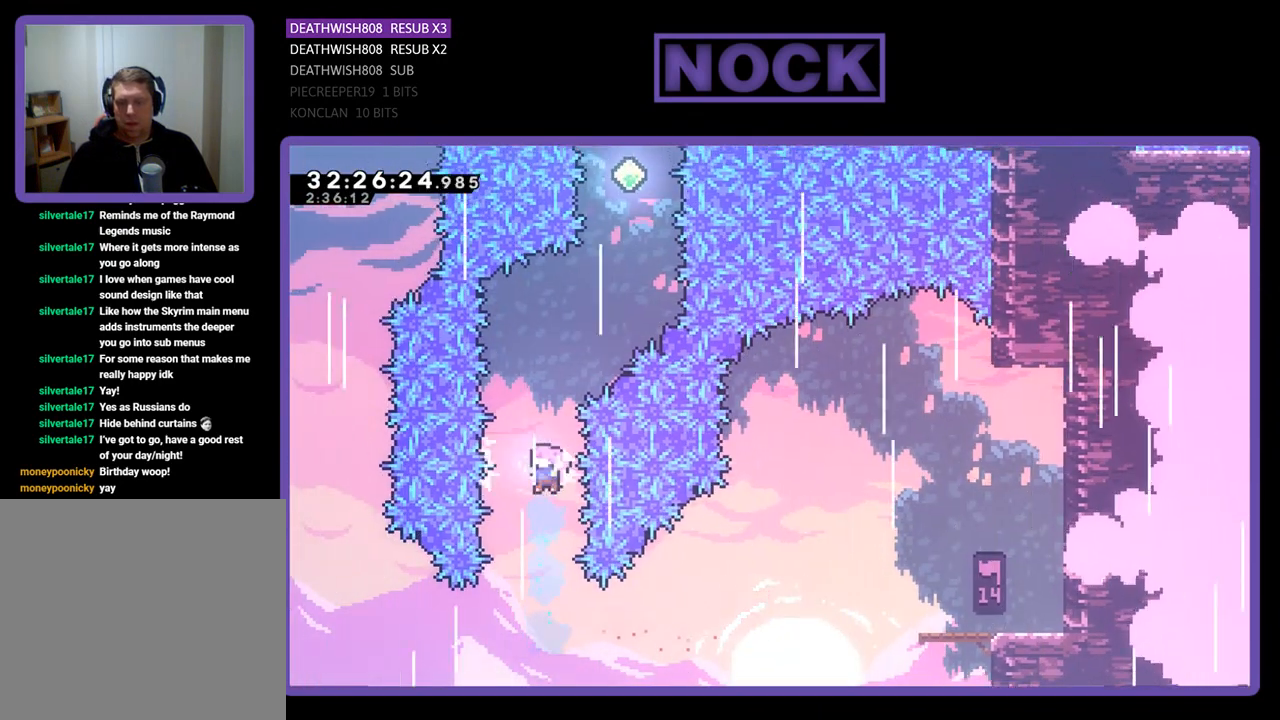
{"buttons": ["R2", "DPAD_RIGHT"], "left_stick": "center", "events": [[33, "CIRCLE", "down"], [233, "CIRCLE", "up"], [300, "DPAD_UP", "up"], [467, "DPAD_RIGHT", "down"]]}
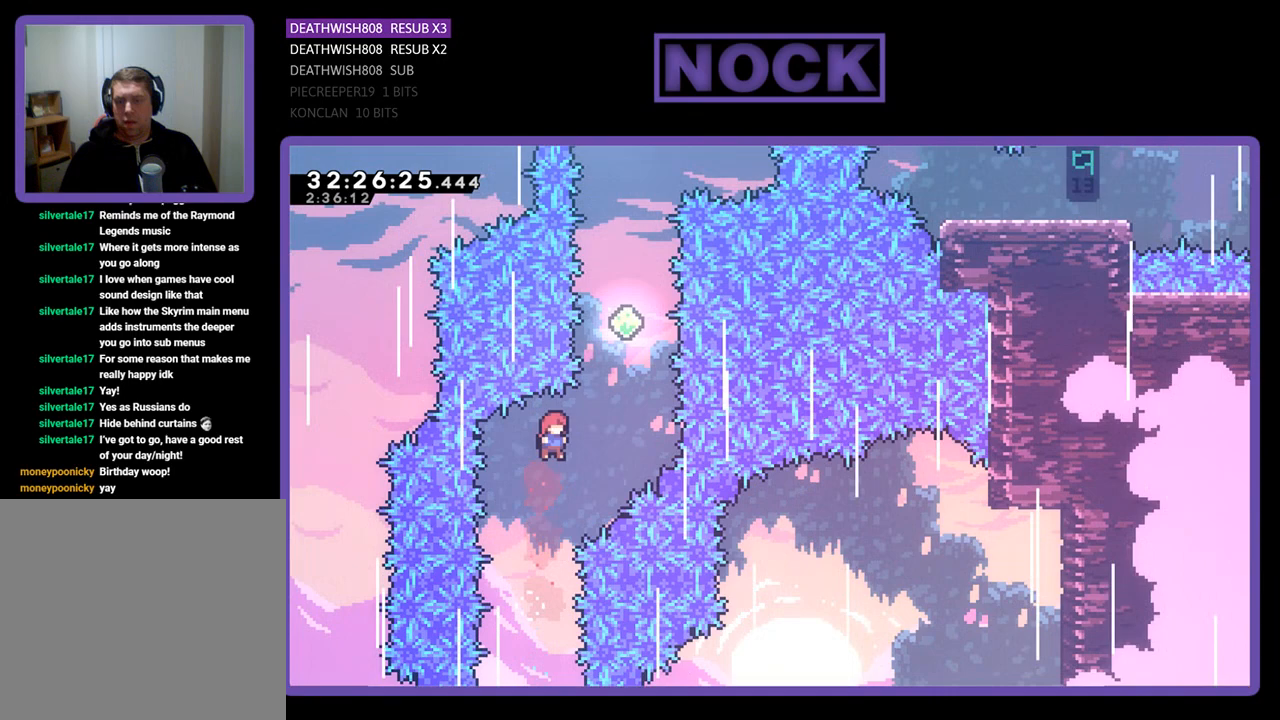
{"buttons": ["R2", "DPAD_UP"], "left_stick": "center", "events": [[67, "DPAD_UP", "down"], [133, "DPAD_RIGHT", "up"], [200, "CIRCLE", "down"], [500, "CIRCLE", "up"]]}
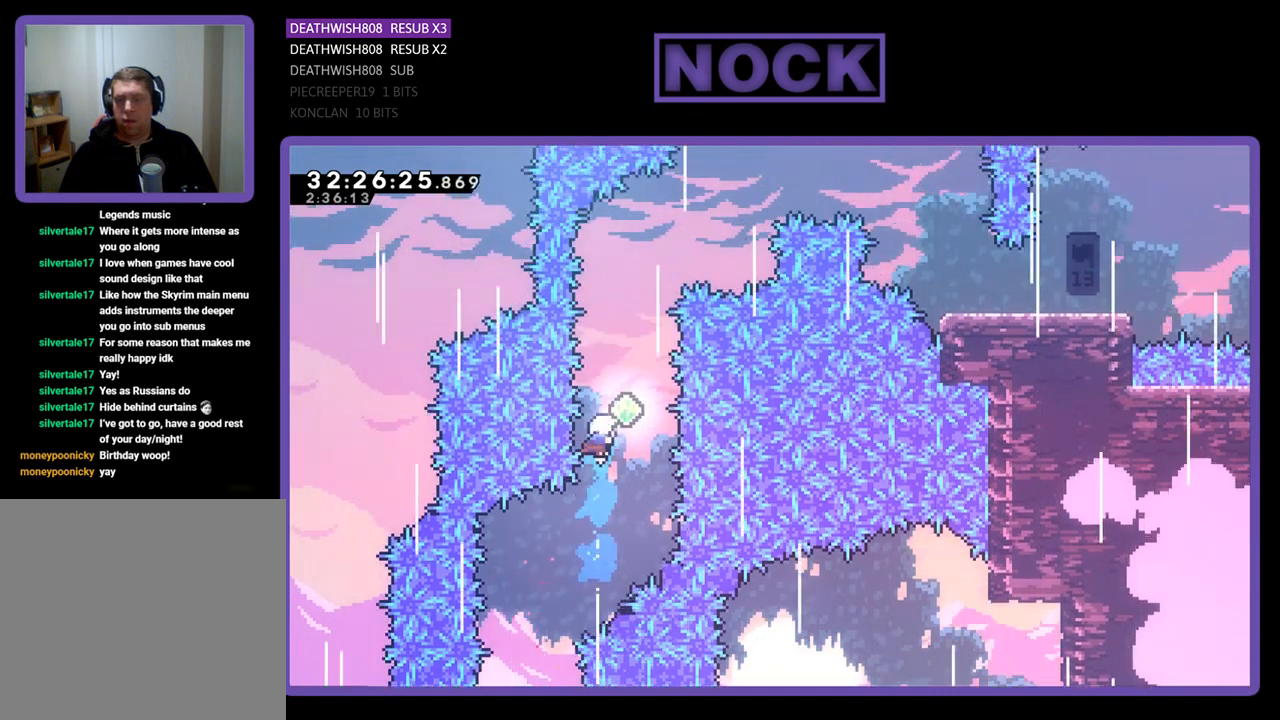
{"buttons": ["CIRCLE", "R2", "DPAD_UP"], "left_stick": "center", "events": [[267, "CIRCLE", "down"]]}
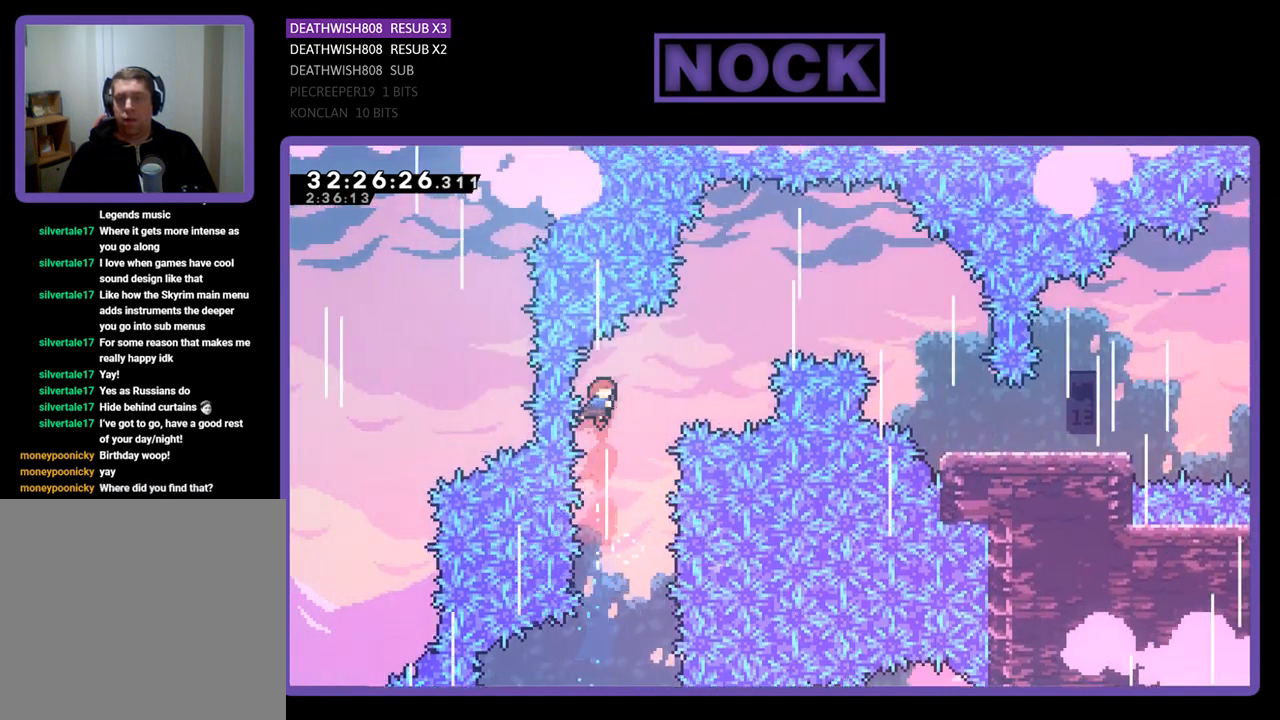
{"buttons": ["CIRCLE", "R2", "DPAD_UP", "DPAD_RIGHT"], "left_stick": "center", "events": [[33, "CIRCLE", "up"], [100, "DPAD_RIGHT", "down"], [233, "DPAD_UP", "up"], [300, "CIRCLE", "down"], [433, "DPAD_UP", "down"]]}
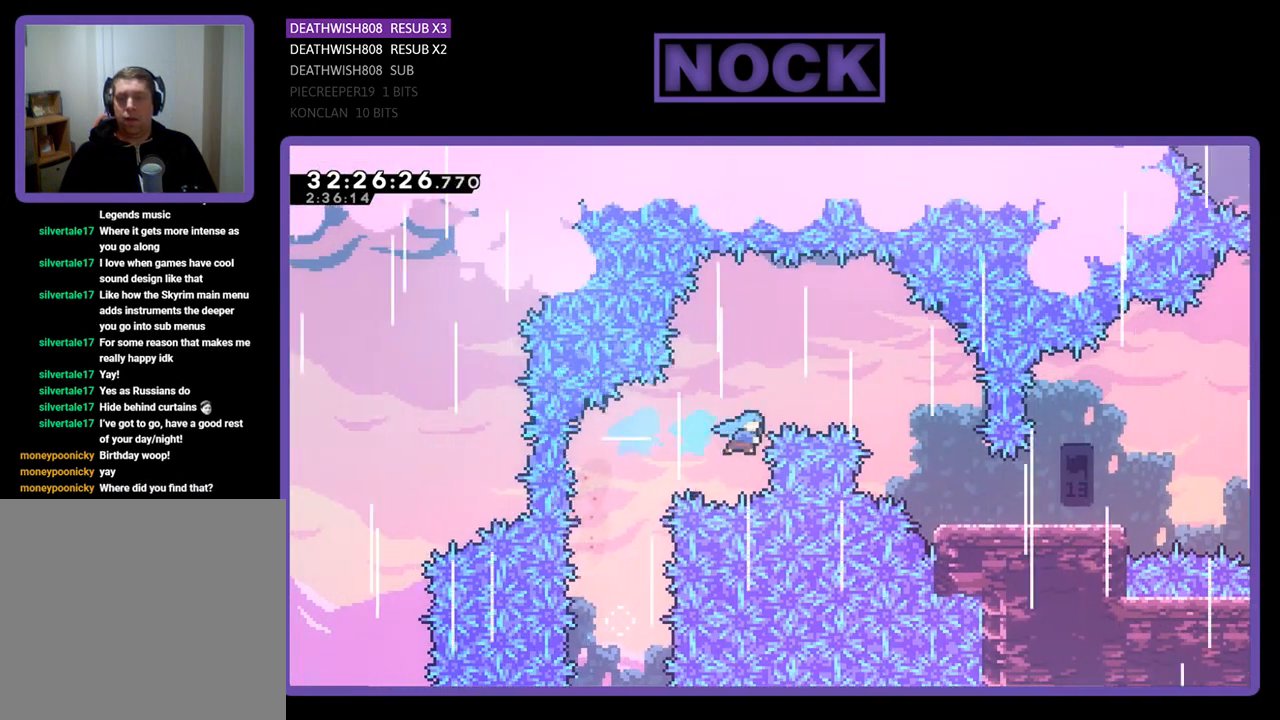
{"buttons": [], "left_stick": "center", "events": [[33, "CIRCLE", "up"], [267, "DPAD_RIGHT", "up"], [367, "DPAD_RIGHT", "down"], [500, "DPAD_RIGHT", "up"], [500, "DPAD_UP", "up"], [500, "R2", "up"]]}
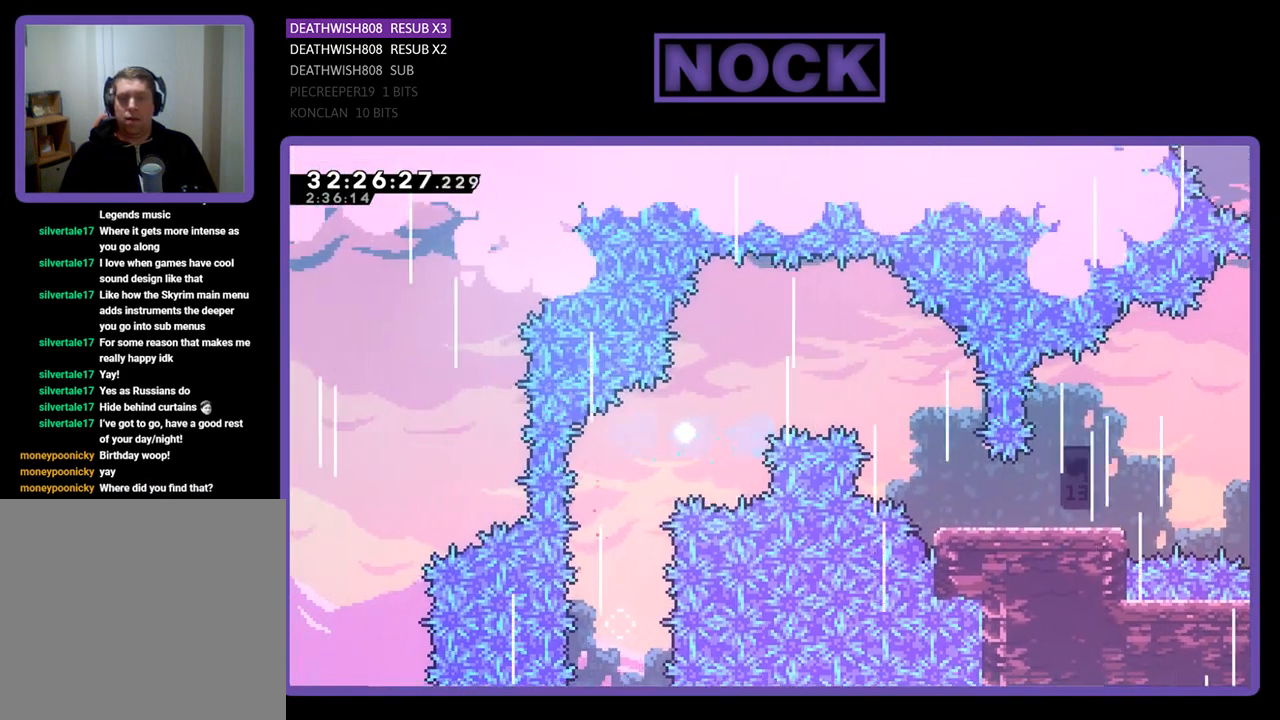
{"buttons": [], "left_stick": "center", "events": []}
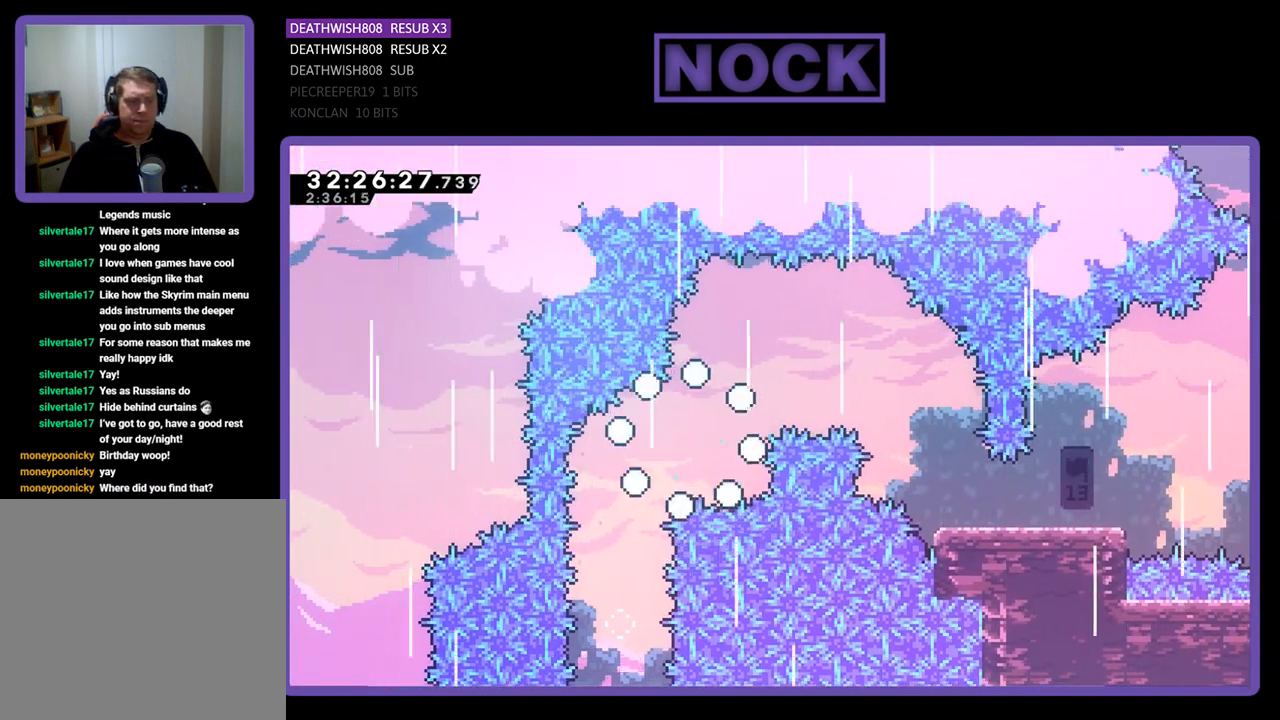
{"buttons": [], "left_stick": "center", "events": []}
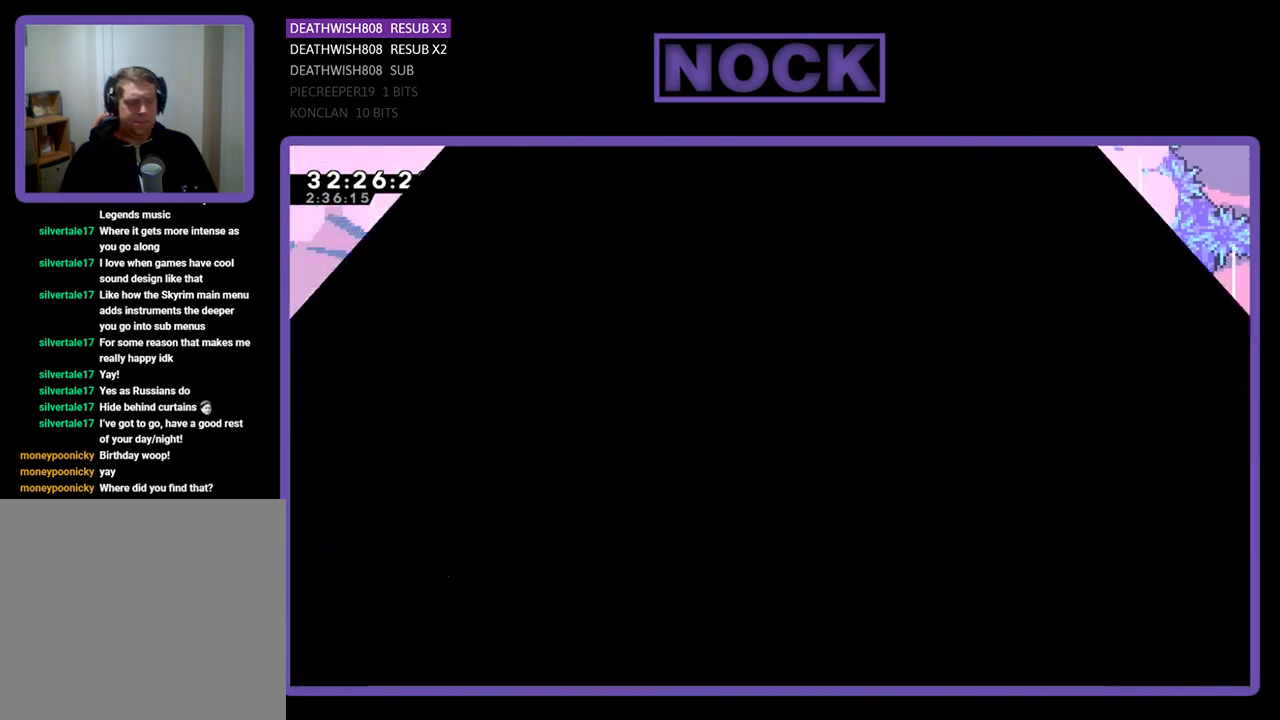
{"buttons": [], "left_stick": "center", "events": []}
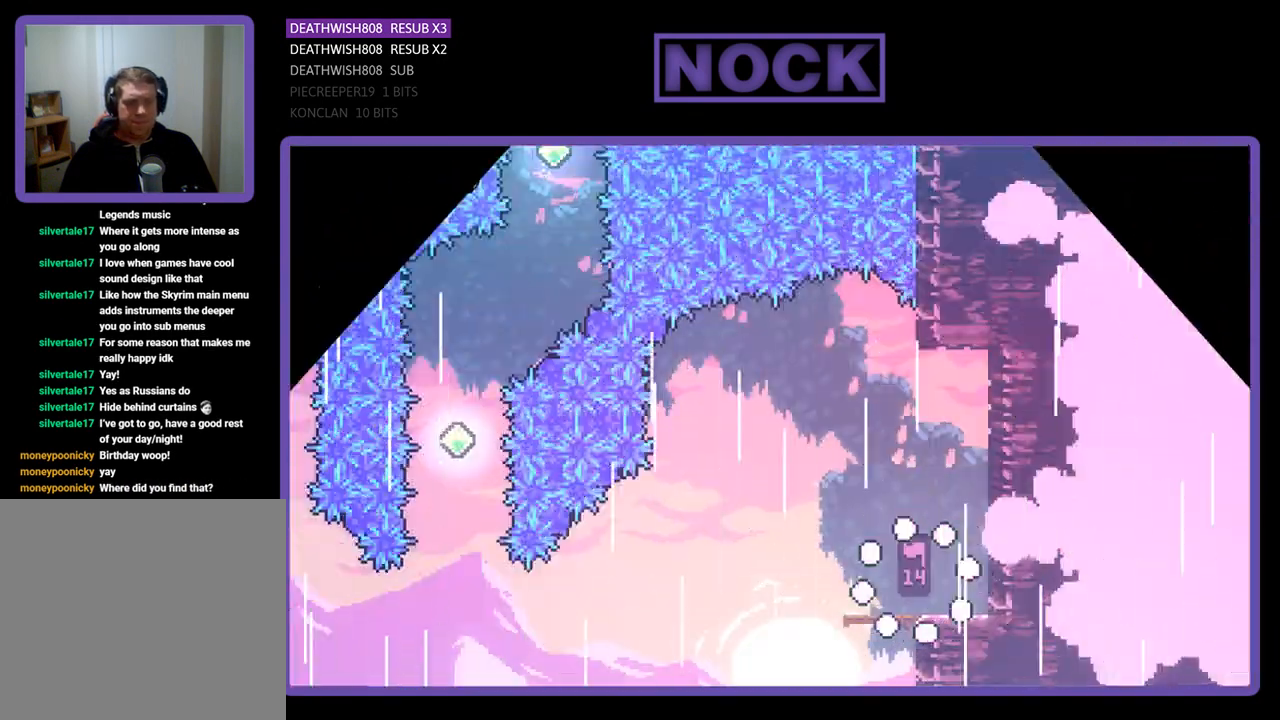
{"buttons": ["CROSS", "R2", "DPAD_LEFT"], "left_stick": "center", "events": [[33, "R2", "down"], [300, "DPAD_LEFT", "down"], [467, "CROSS", "down"]]}
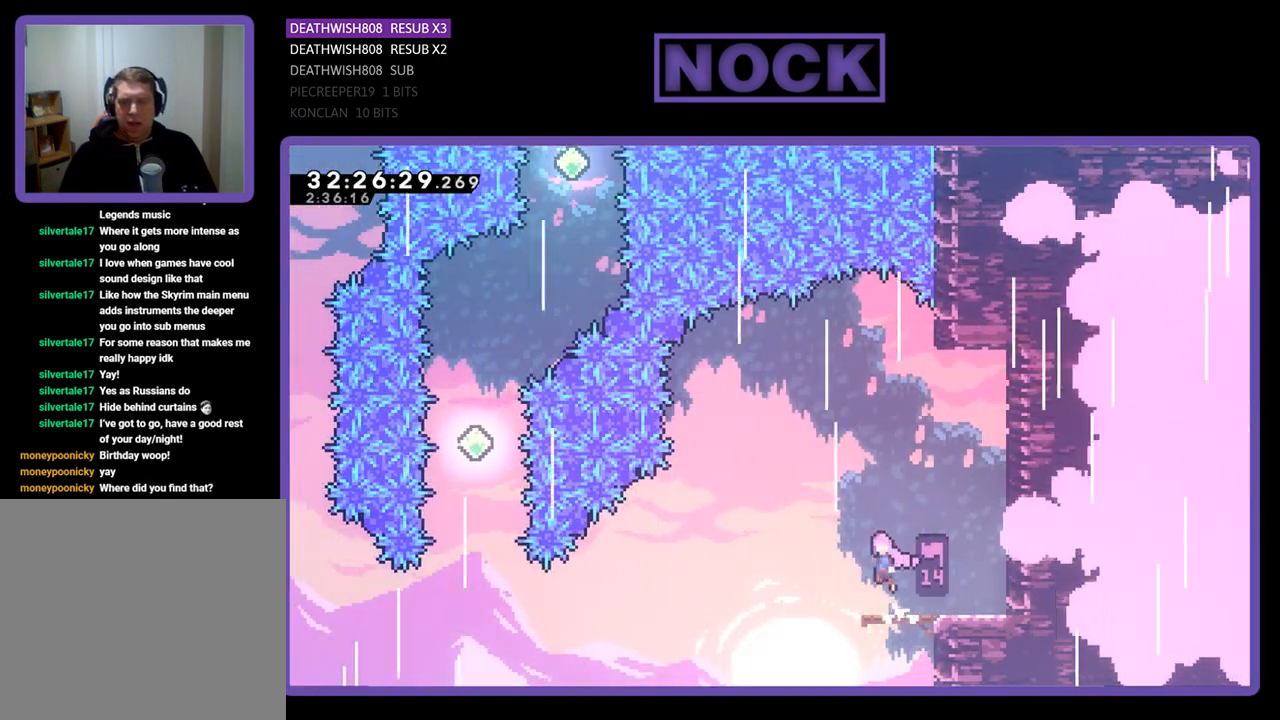
{"buttons": ["R2", "DPAD_LEFT"], "left_stick": "center", "events": [[367, "CROSS", "up"]]}
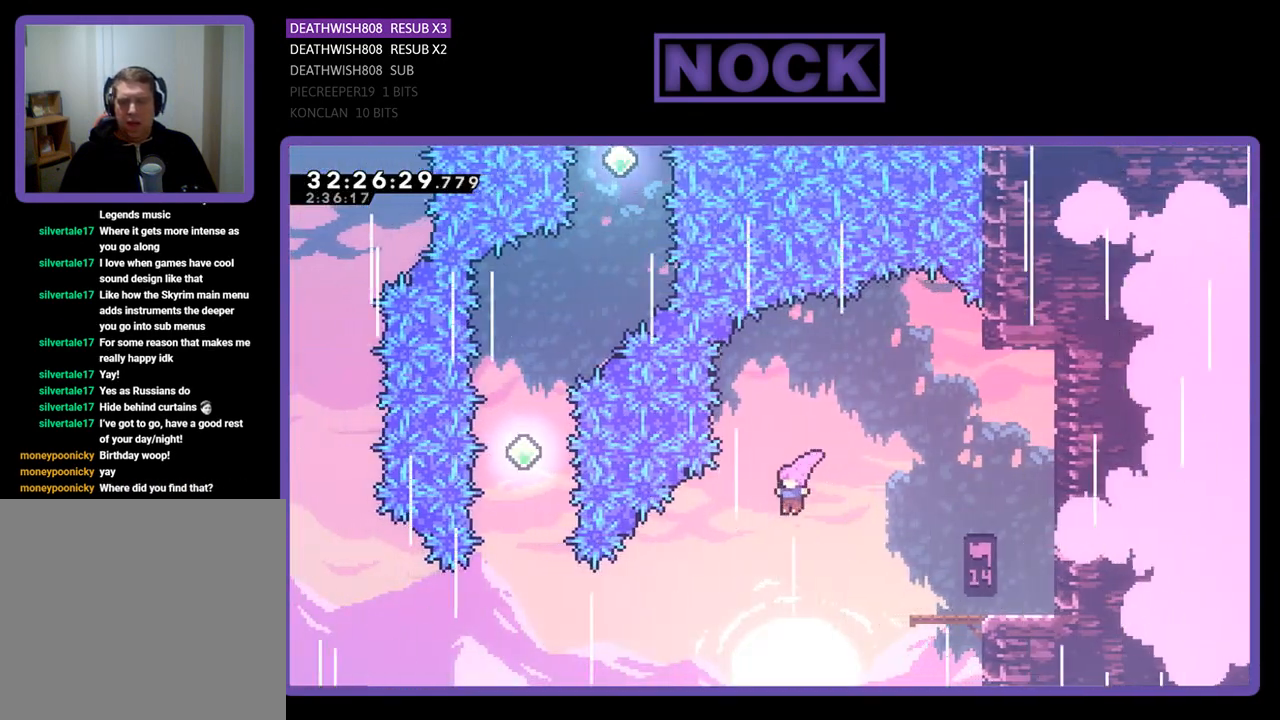
{"buttons": ["CIRCLE", "R2", "DPAD_LEFT"], "left_stick": "center", "events": [[333, "CIRCLE", "down"]]}
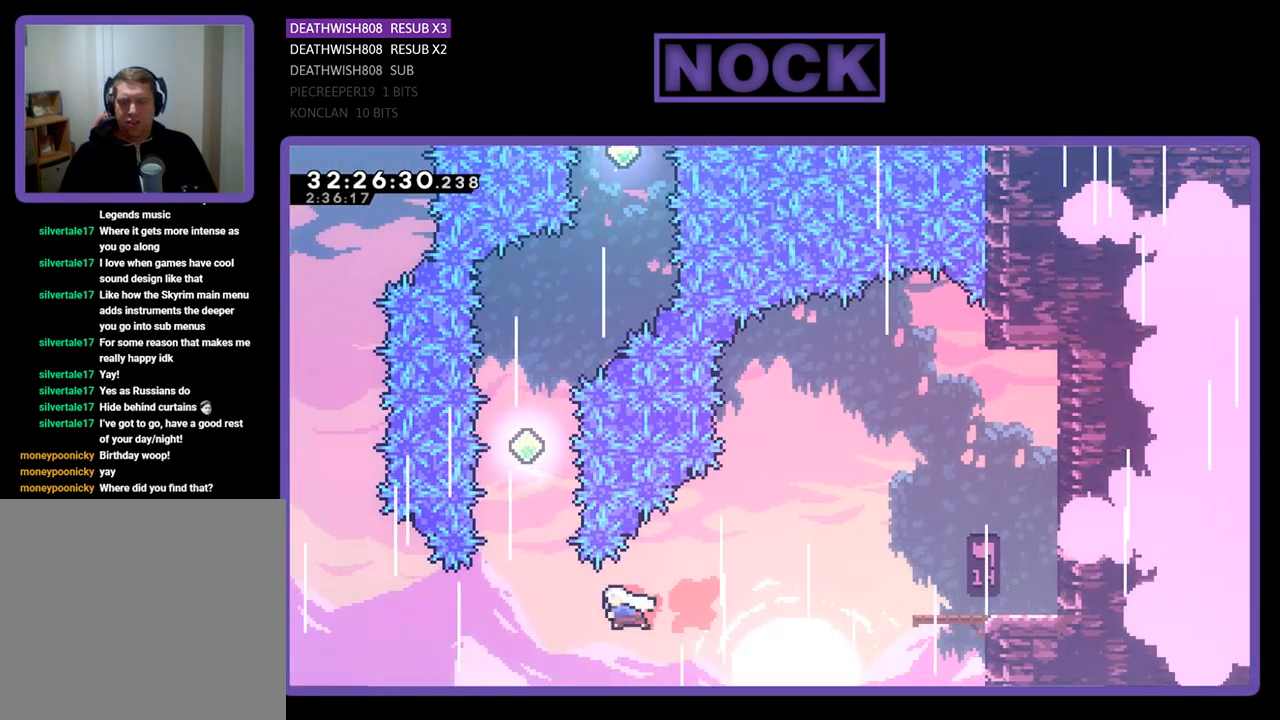
{"buttons": ["CIRCLE", "R2", "DPAD_UP"], "left_stick": "center", "events": [[133, "CIRCLE", "up"], [167, "DPAD_LEFT", "up"], [233, "CIRCLE", "down"], [233, "DPAD_UP", "down"]]}
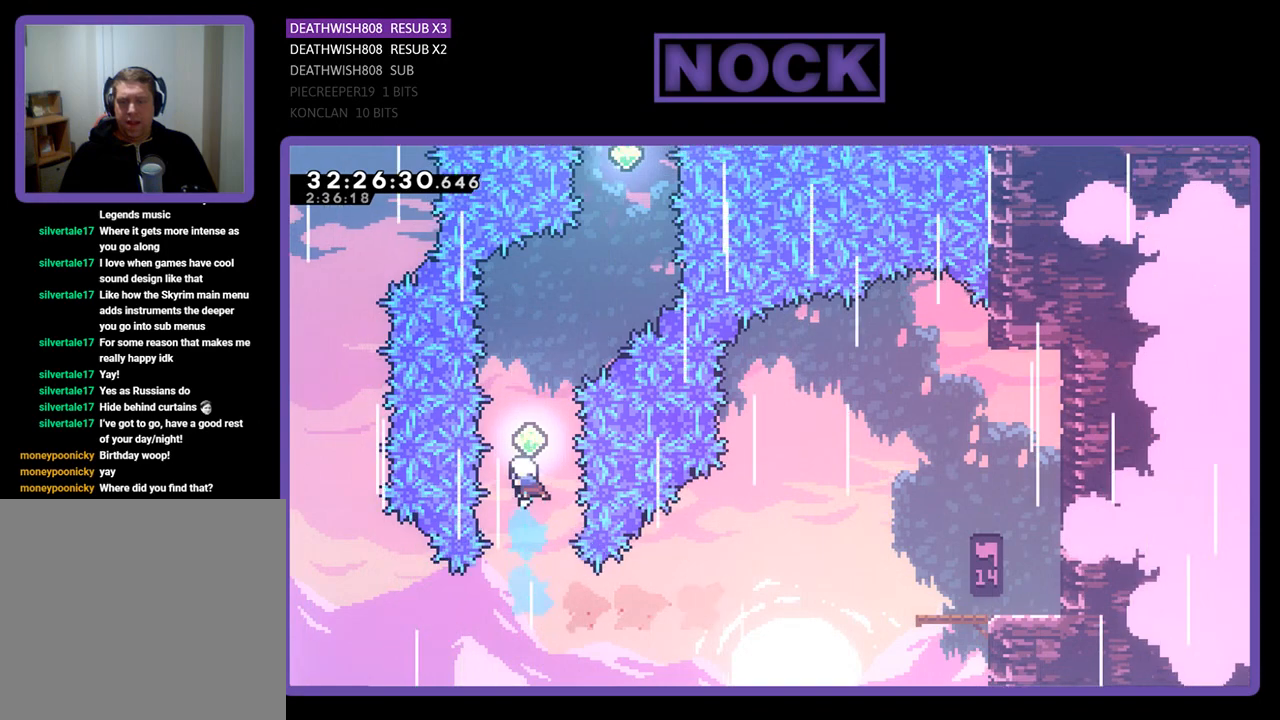
{"buttons": ["R2", "DPAD_UP"], "left_stick": "center", "events": [[67, "CIRCLE", "up"], [267, "CIRCLE", "down"], [467, "CIRCLE", "up"]]}
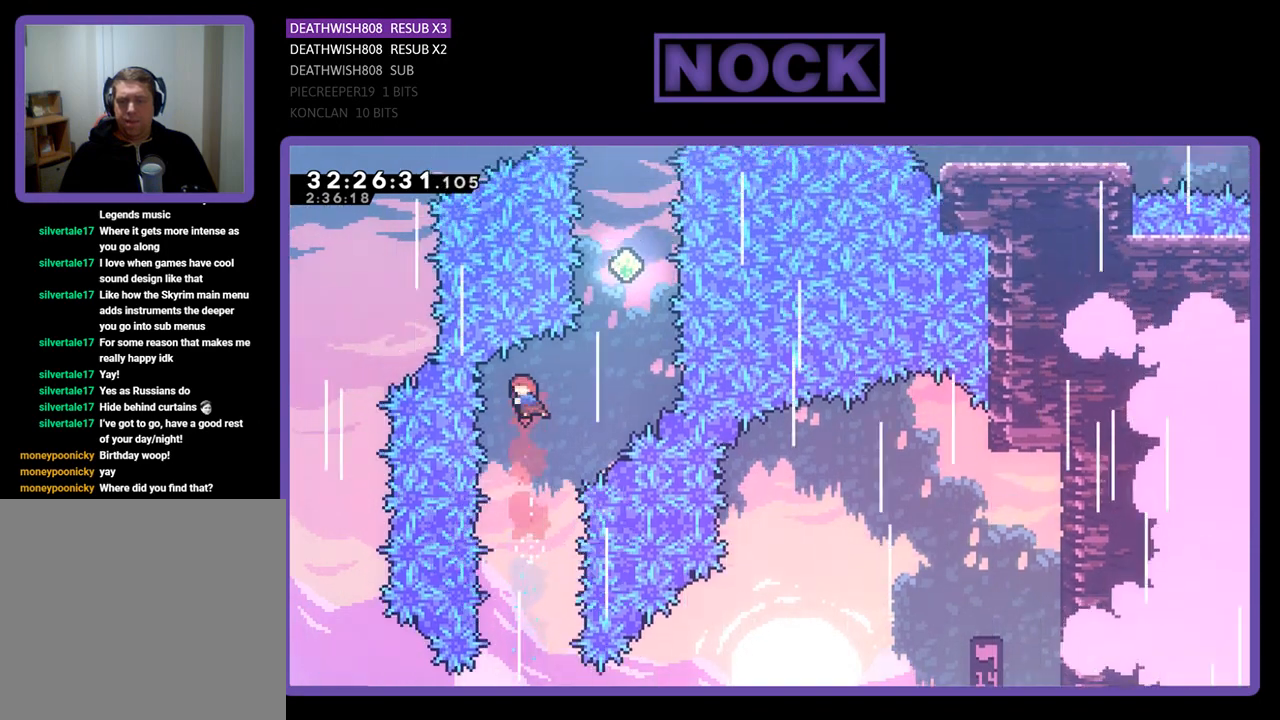
{"buttons": ["CIRCLE", "R2", "DPAD_UP"], "left_stick": "center", "events": [[67, "DPAD_RIGHT", "down"], [100, "DPAD_UP", "up"], [233, "DPAD_UP", "down"], [300, "DPAD_RIGHT", "up"], [433, "CIRCLE", "down"]]}
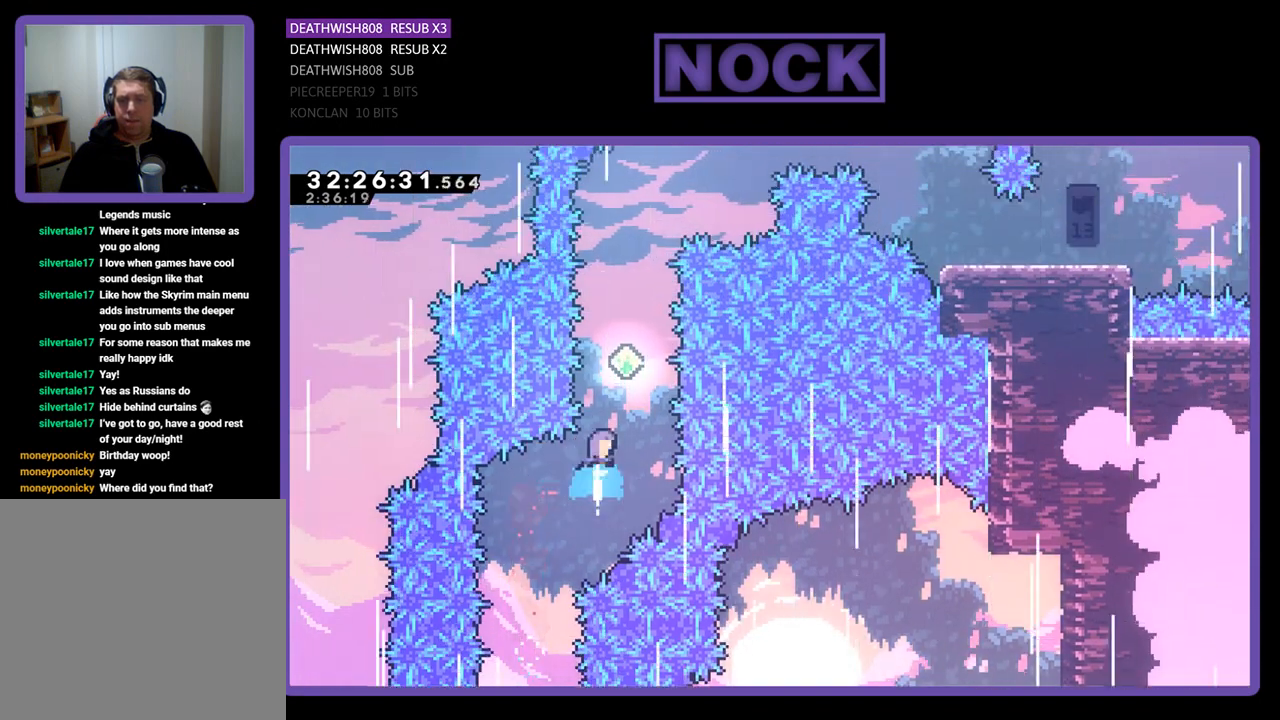
{"buttons": ["CIRCLE", "R2", "DPAD_UP", "DPAD_RIGHT"], "left_stick": "center", "events": [[233, "CIRCLE", "up"], [500, "CIRCLE", "down"], [500, "DPAD_RIGHT", "down"]]}
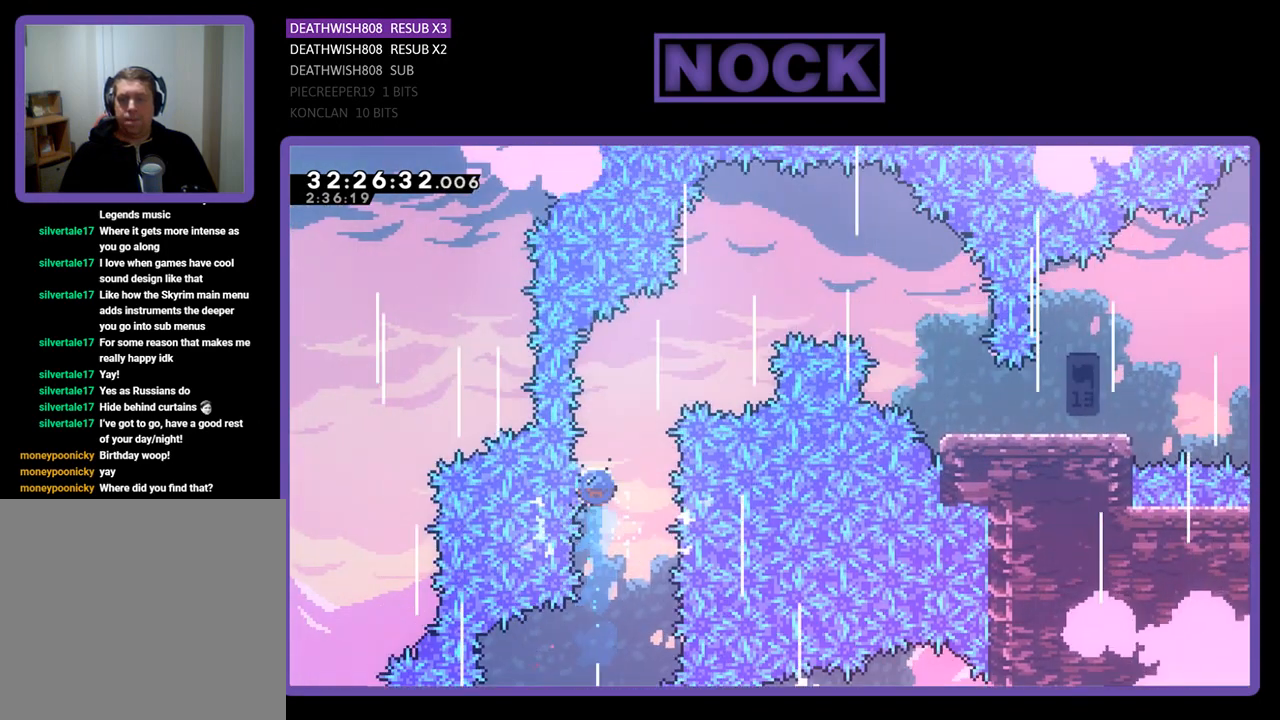
{"buttons": ["R2", "DPAD_UP"], "left_stick": "center", "events": [[433, "CIRCLE", "up"], [500, "DPAD_RIGHT", "up"]]}
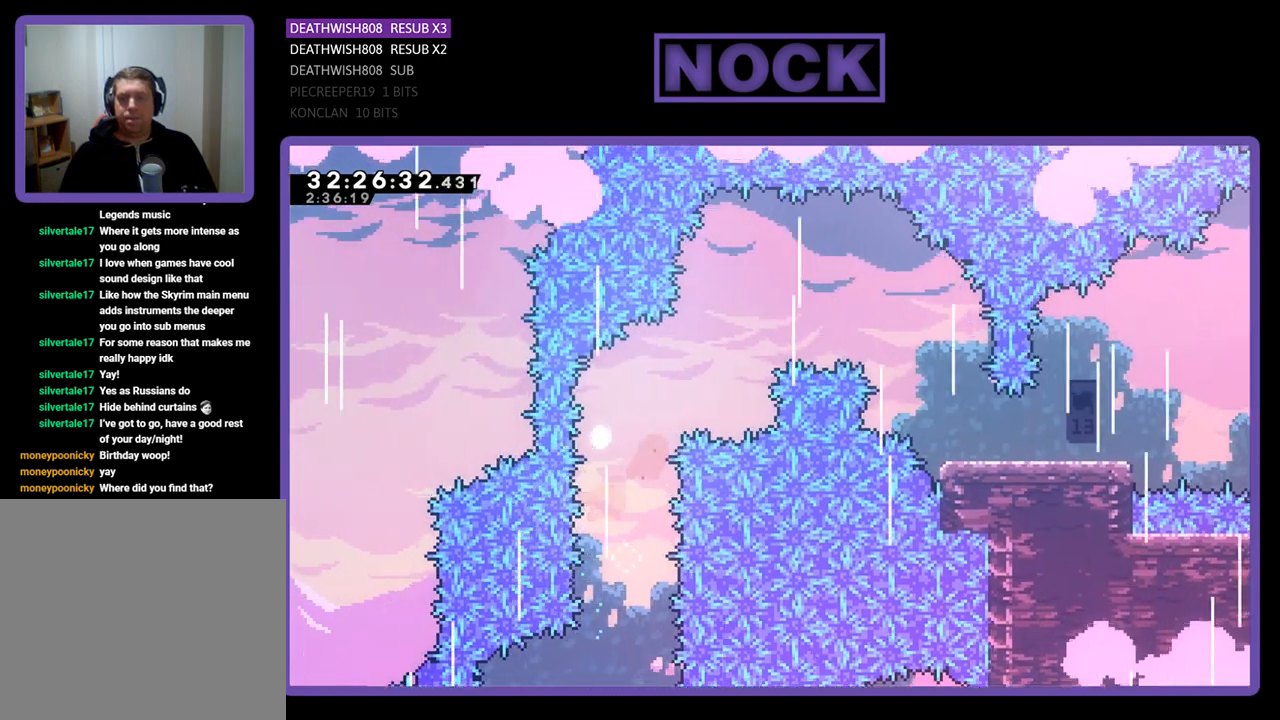
{"buttons": [], "left_stick": "center", "events": [[167, "R2", "up"], [200, "DPAD_UP", "up"]]}
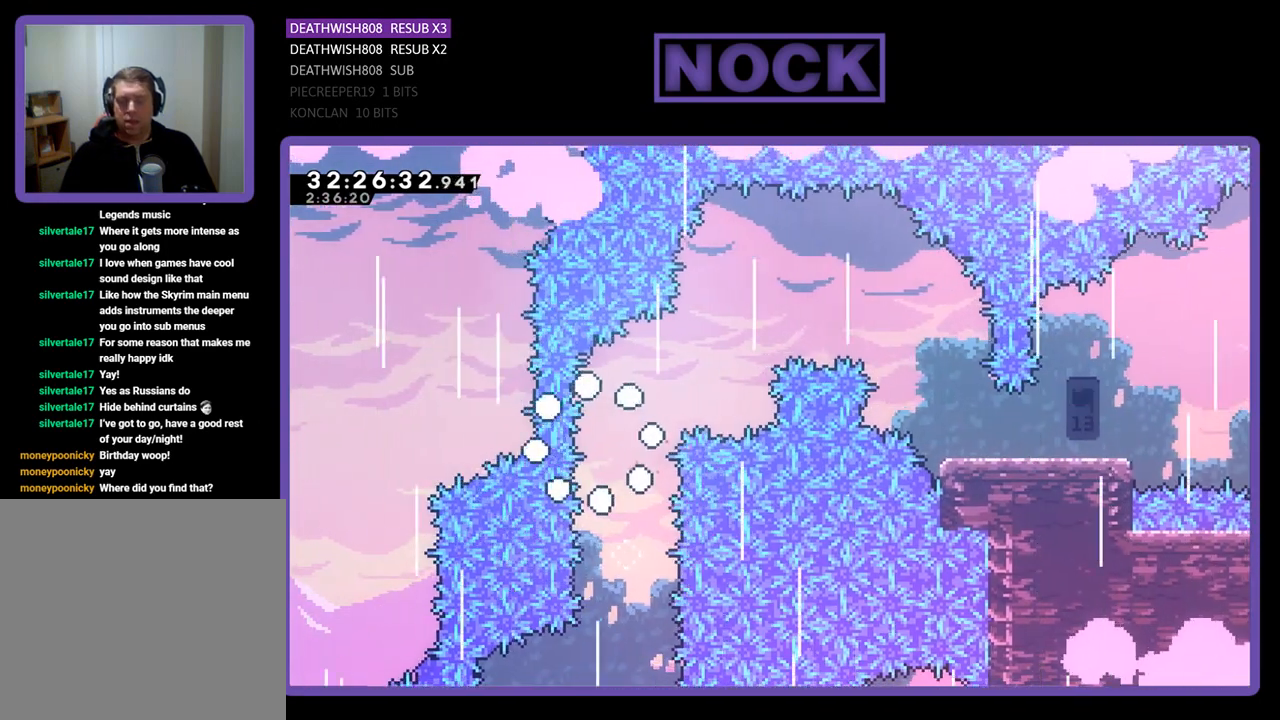
{"buttons": [], "left_stick": "center", "events": [[167, "START", "down"], [300, "START", "up"]]}